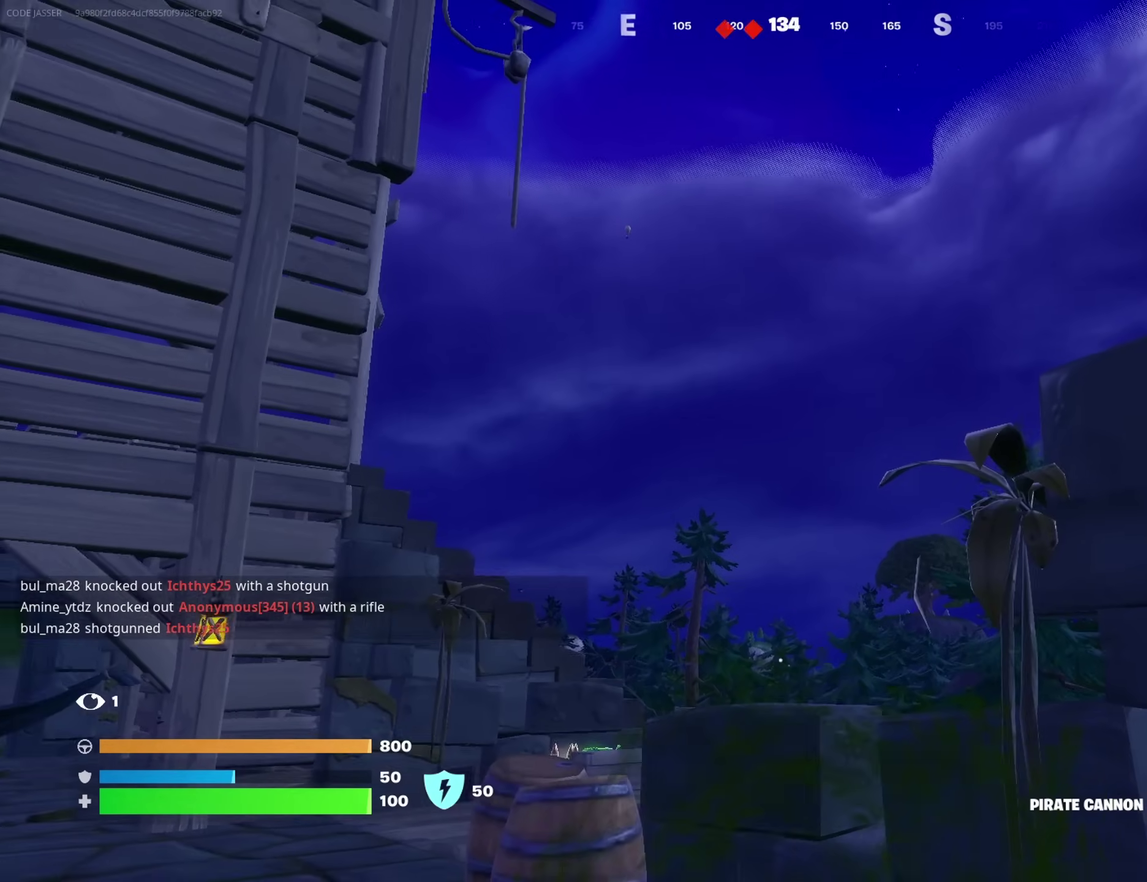
Gameplay with a controller (PlayStation layout); each line is a JSON object with the inputs held at the frame after it (dt_ms = milliseconds from this image to that frame). "events" lists button and stick changes between this image and that frame as [ms after this image, input, new state], when the widget could be followed in between. Not read: L1 R1.
{"dt_ms": 400, "buttons": [], "left_stick": "up-left", "right_stick": "center", "events": [[50, "right_stick", "left"], [133, "left_stick", "up-left"], [150, "right_stick", "up-left"], [217, "right_stick", "center"], [250, "left_stick", "center"], [350, "left_stick", "up-left"]]}
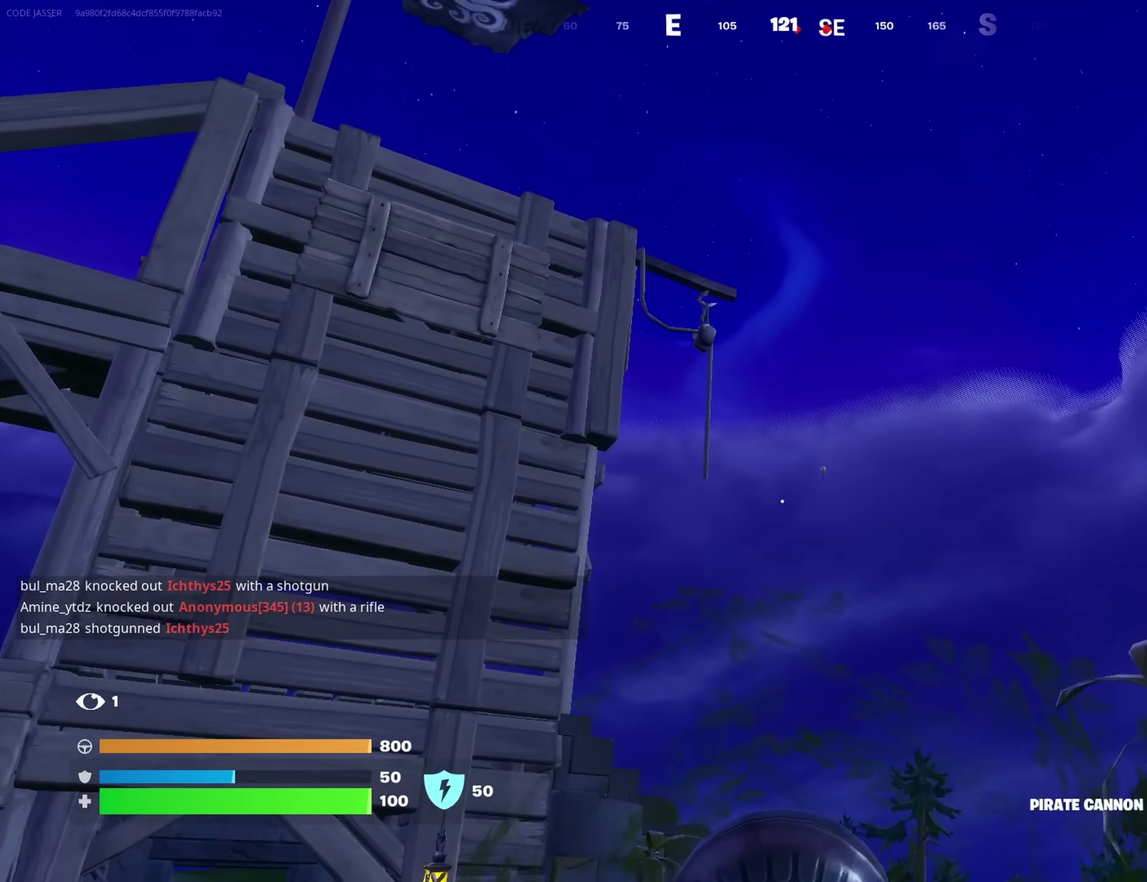
{"dt_ms": 500, "buttons": [], "left_stick": "up", "right_stick": "center", "events": [[50, "left_stick", "up"], [367, "R2", "down"], [417, "R2", "up"]]}
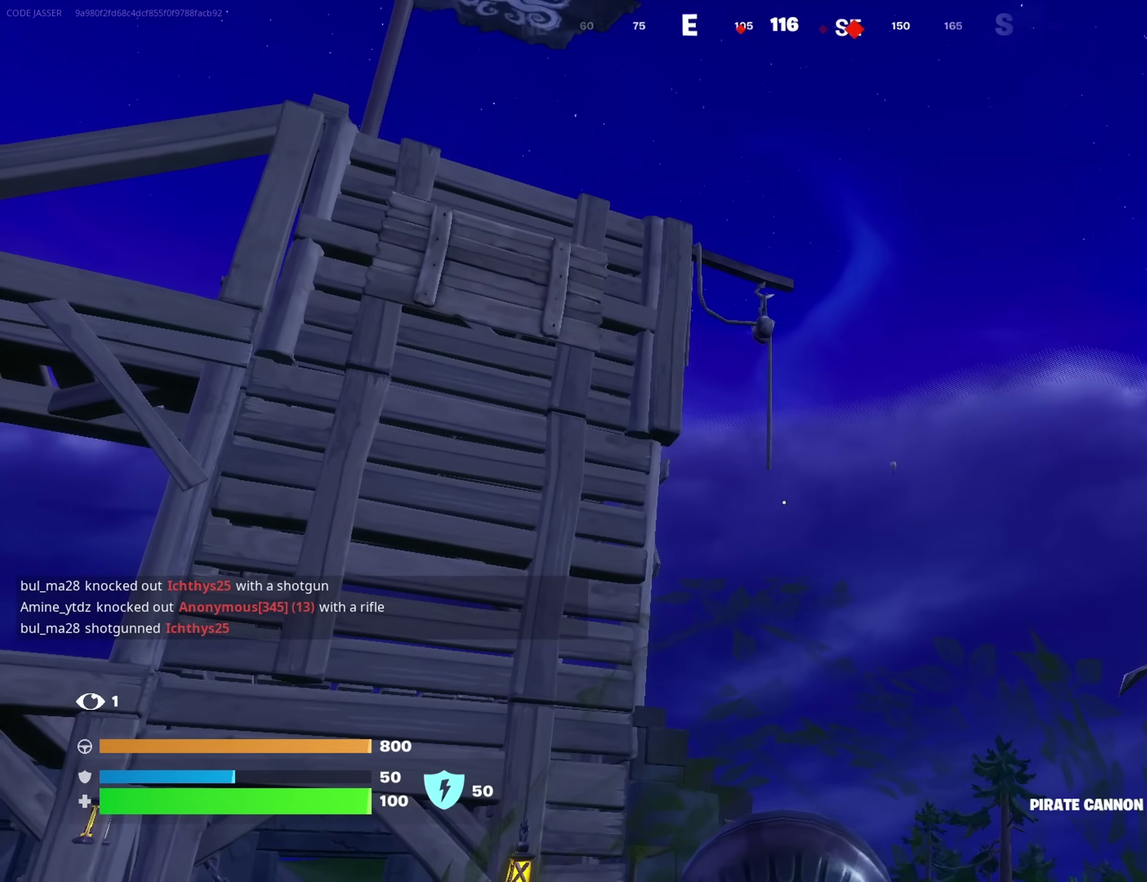
{"dt_ms": 500, "buttons": [], "left_stick": "up-left", "right_stick": "center", "events": [[300, "R2", "down"], [333, "left_stick", "up-left"], [367, "R2", "up"]]}
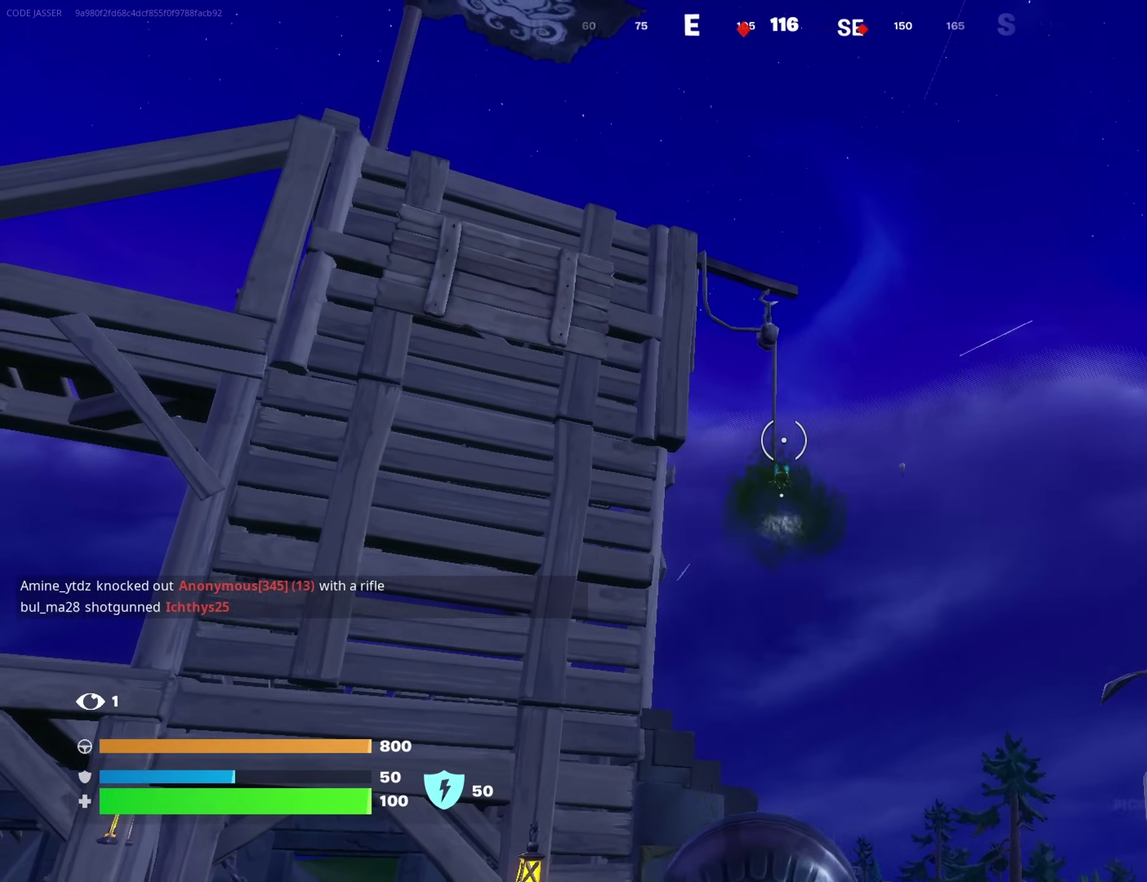
{"dt_ms": 700, "buttons": [], "left_stick": "left", "right_stick": "center", "events": [[217, "right_stick", "down"], [400, "right_stick", "center"], [583, "left_stick", "left"]]}
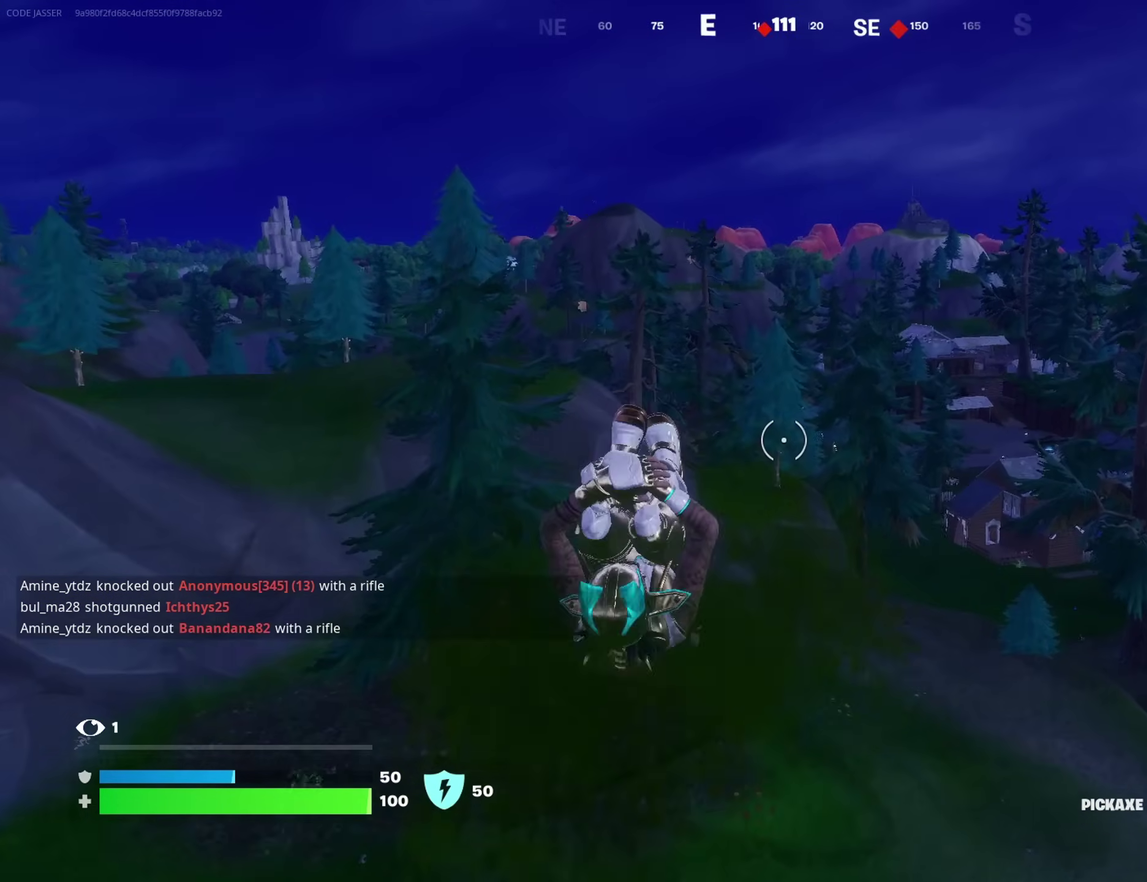
{"dt_ms": 300, "buttons": [], "left_stick": "down-left", "right_stick": "center", "events": [[50, "right_stick", "down"], [133, "right_stick", "center"], [250, "left_stick", "down-left"]]}
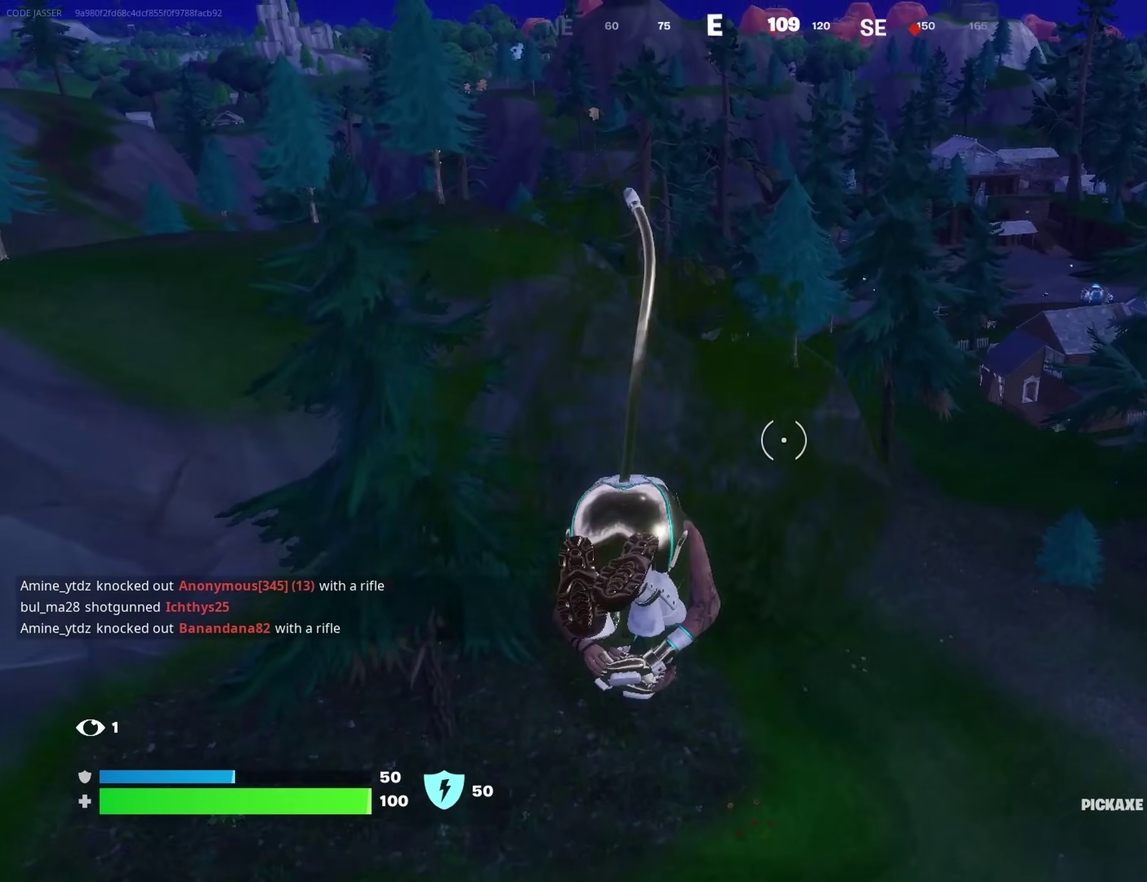
{"dt_ms": 600, "buttons": [], "left_stick": "down", "right_stick": "center", "events": [[17, "left_stick", "down"]]}
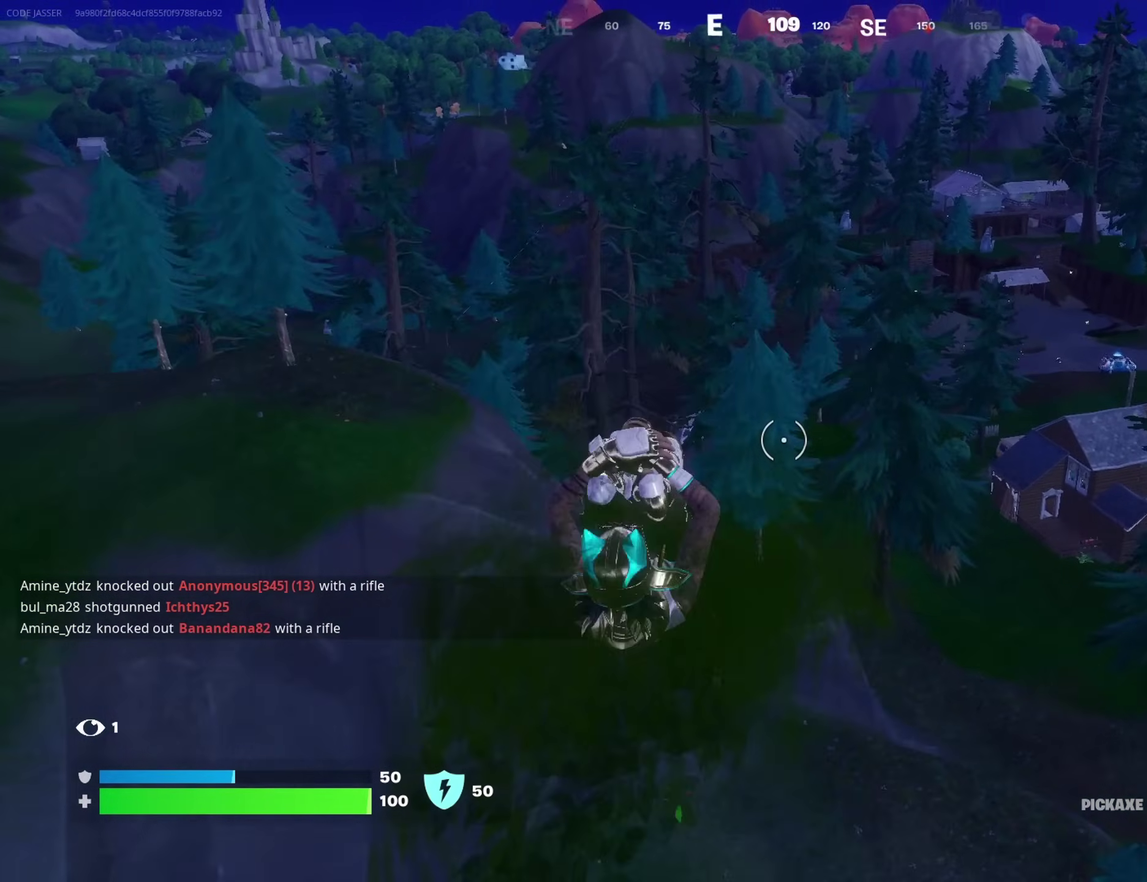
{"dt_ms": 400, "buttons": [], "left_stick": "down-right", "right_stick": "center", "events": [[117, "left_stick", "down-right"], [217, "left_stick", "down"], [267, "left_stick", "down-right"]]}
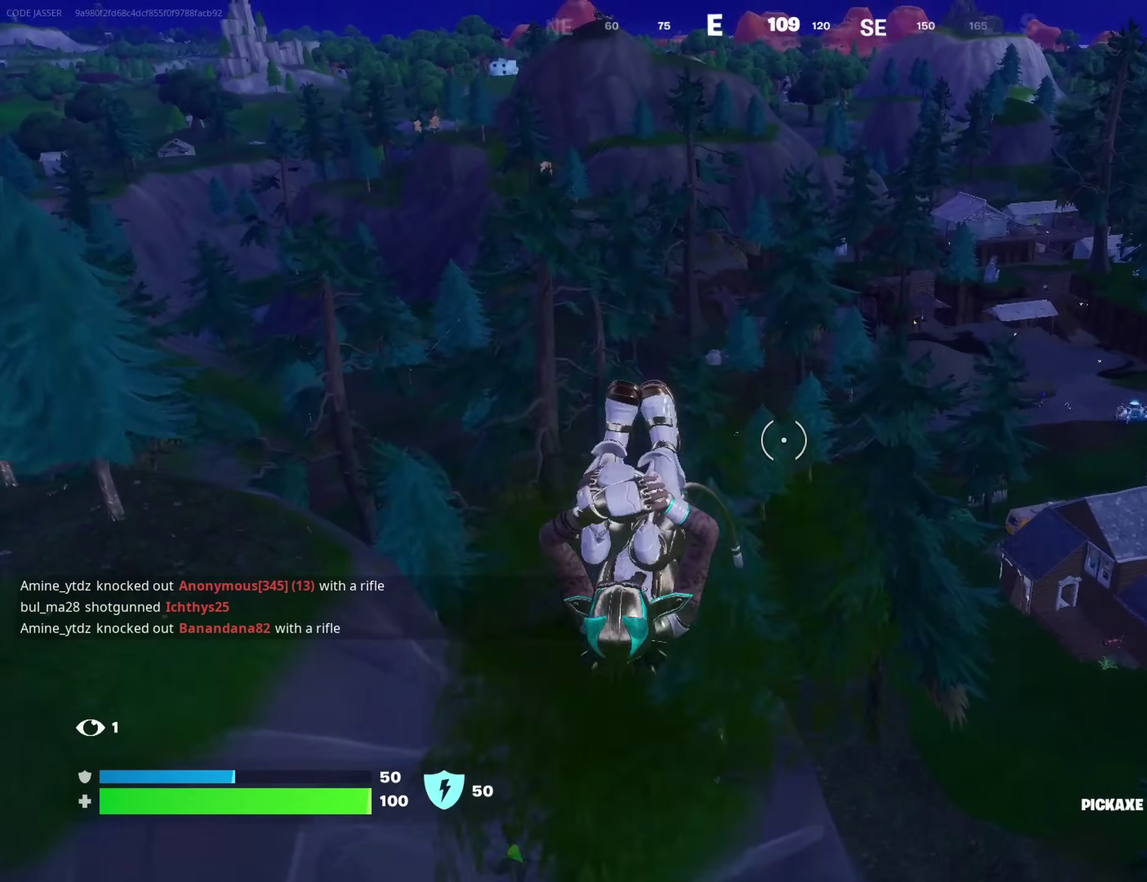
{"dt_ms": 600, "buttons": [], "left_stick": "down-right", "right_stick": "center", "events": []}
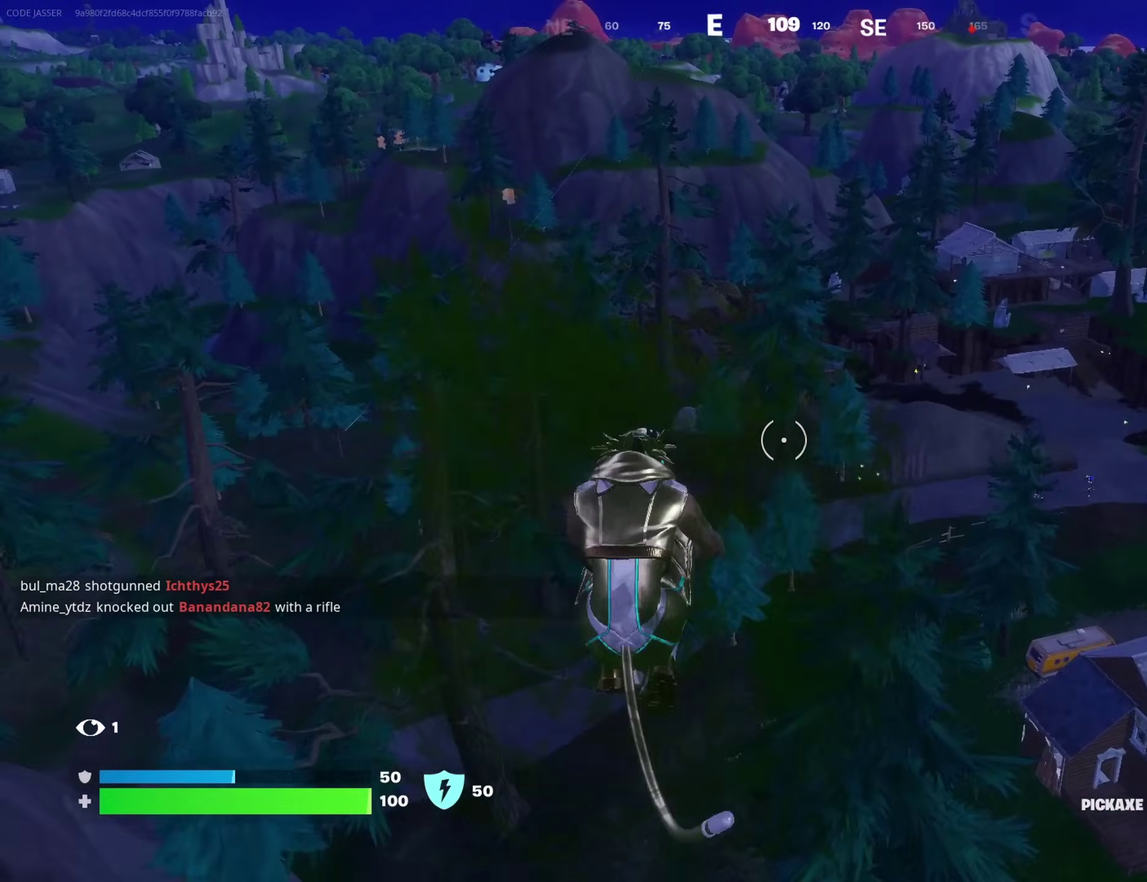
{"dt_ms": 400, "buttons": [], "left_stick": "down", "right_stick": "center", "events": [[217, "left_stick", "down"]]}
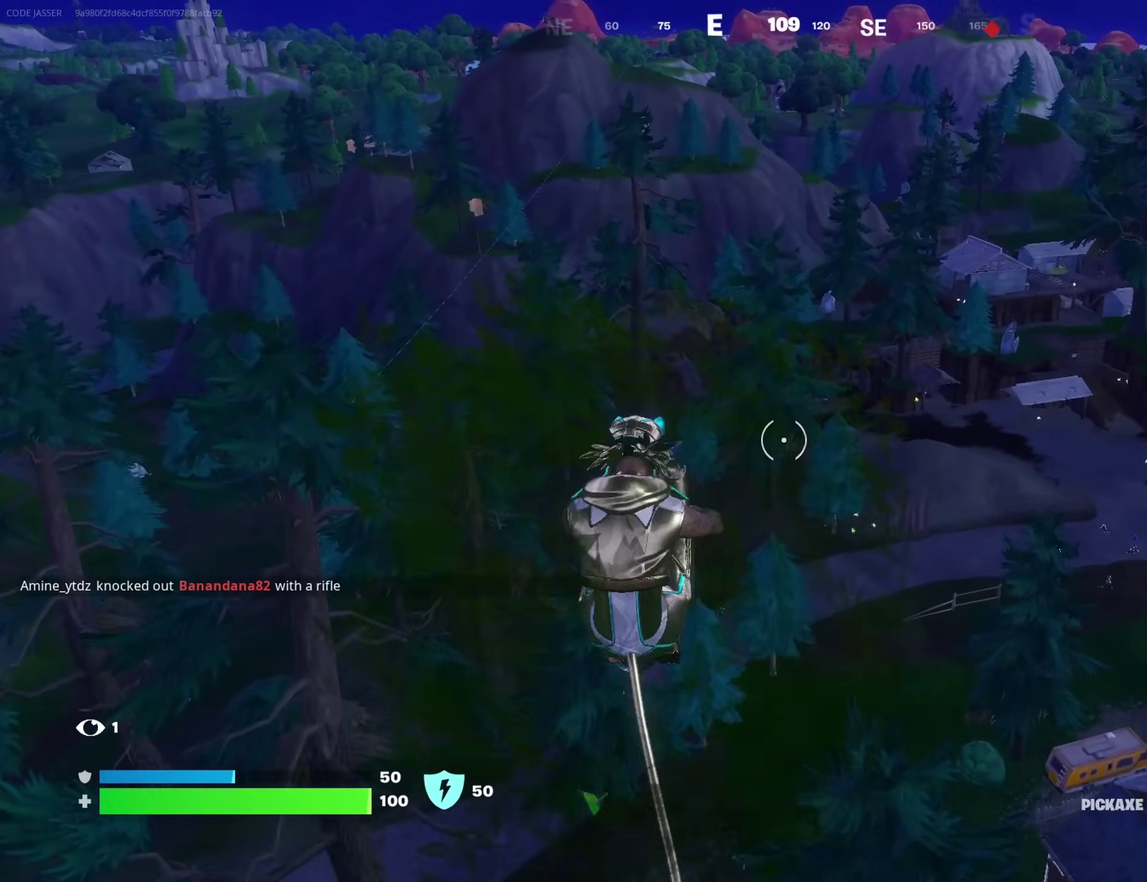
{"dt_ms": 500, "buttons": [], "left_stick": "down-right", "right_stick": "center", "events": [[333, "right_stick", "down-right"], [467, "left_stick", "down-right"], [467, "right_stick", "center"]]}
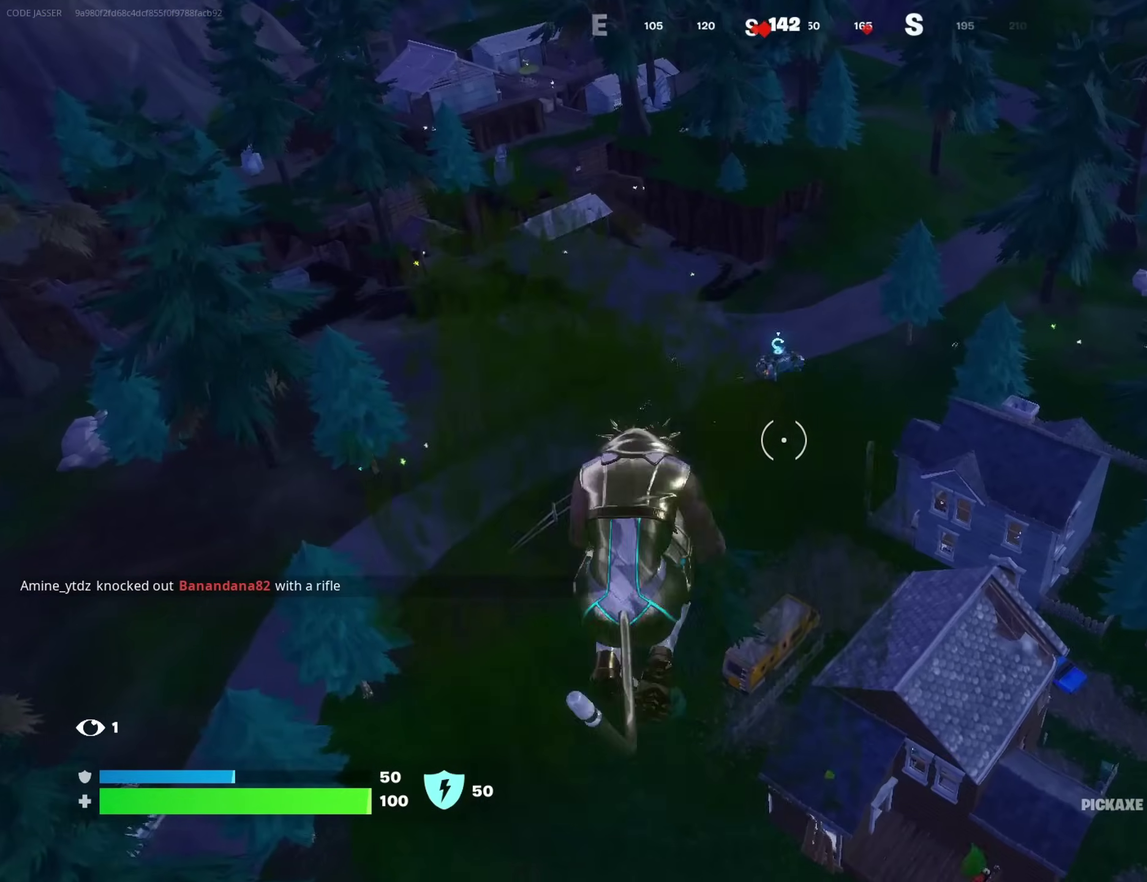
{"dt_ms": 500, "buttons": [], "left_stick": "down-right", "right_stick": "center", "events": []}
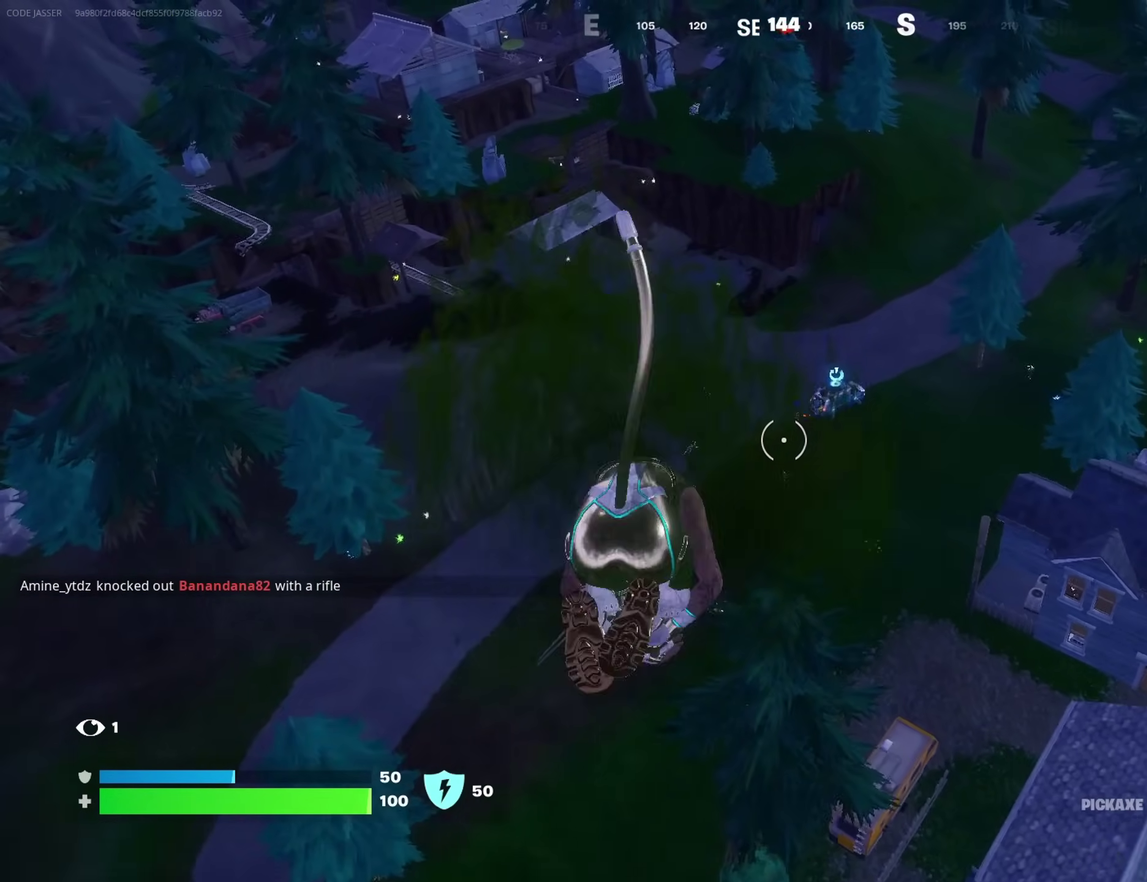
{"dt_ms": 500, "buttons": [], "left_stick": "up-right", "right_stick": "center", "events": [[367, "left_stick", "right"], [500, "left_stick", "up-right"]]}
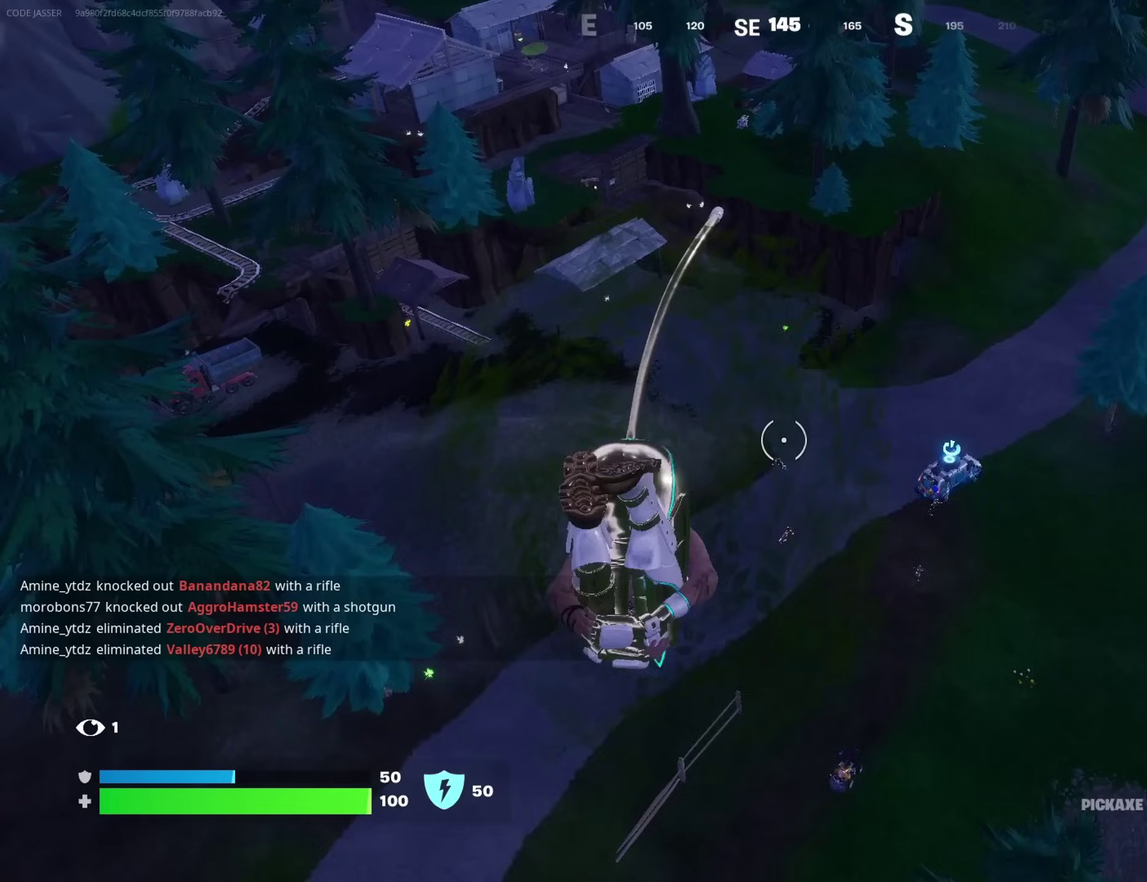
{"dt_ms": 500, "buttons": [], "left_stick": "up-right", "right_stick": "center", "events": []}
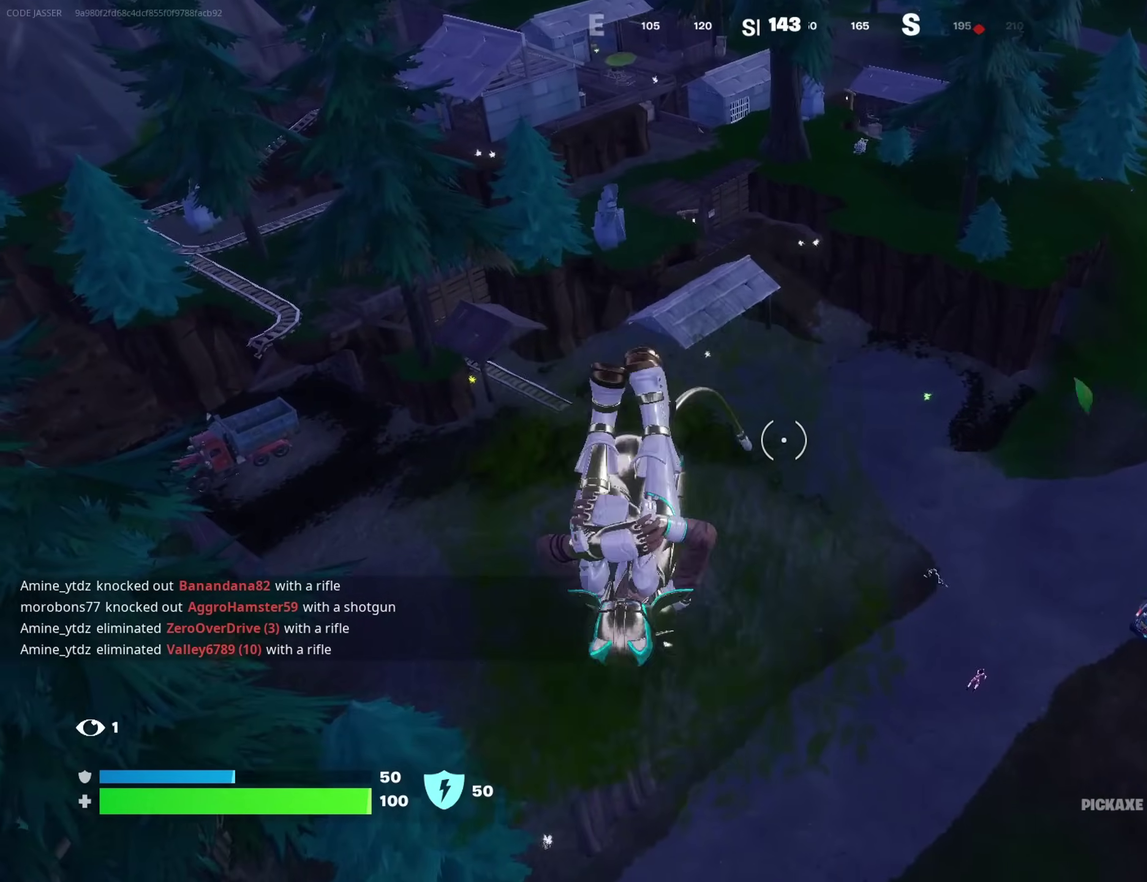
{"dt_ms": 400, "buttons": [], "left_stick": "up-right", "right_stick": "center", "events": [[133, "right_stick", "right"], [267, "right_stick", "center"]]}
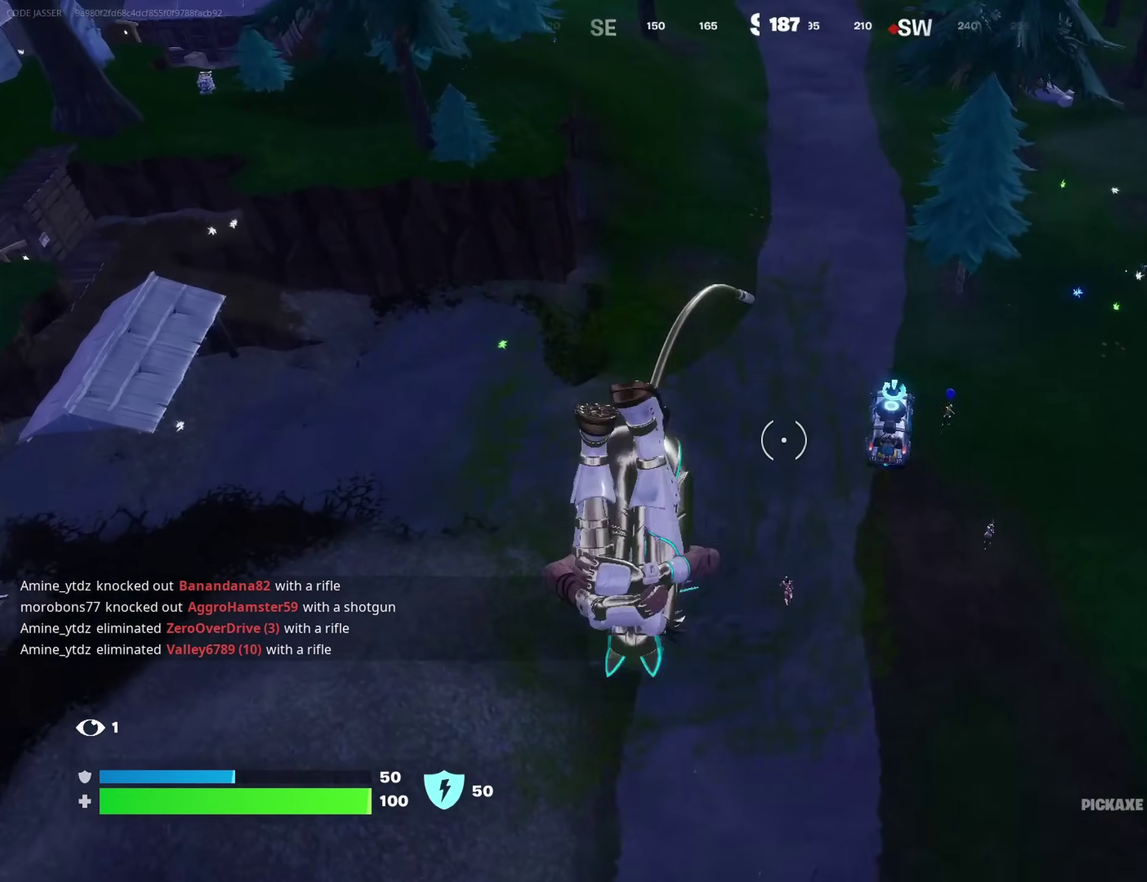
{"dt_ms": 600, "buttons": [], "left_stick": "up-right", "right_stick": "center", "events": [[417, "right_stick", "up-right"], [500, "right_stick", "center"]]}
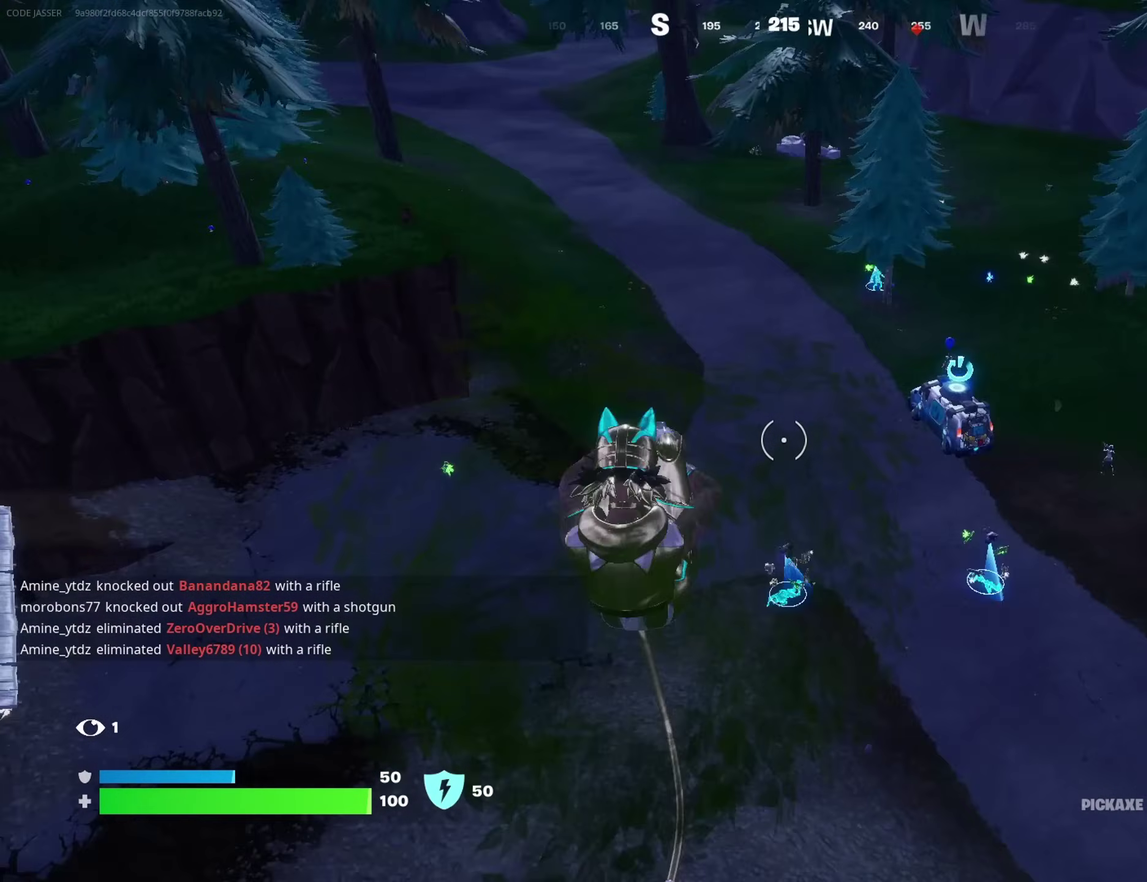
{"dt_ms": 400, "buttons": [], "left_stick": "up-right", "right_stick": "center", "events": []}
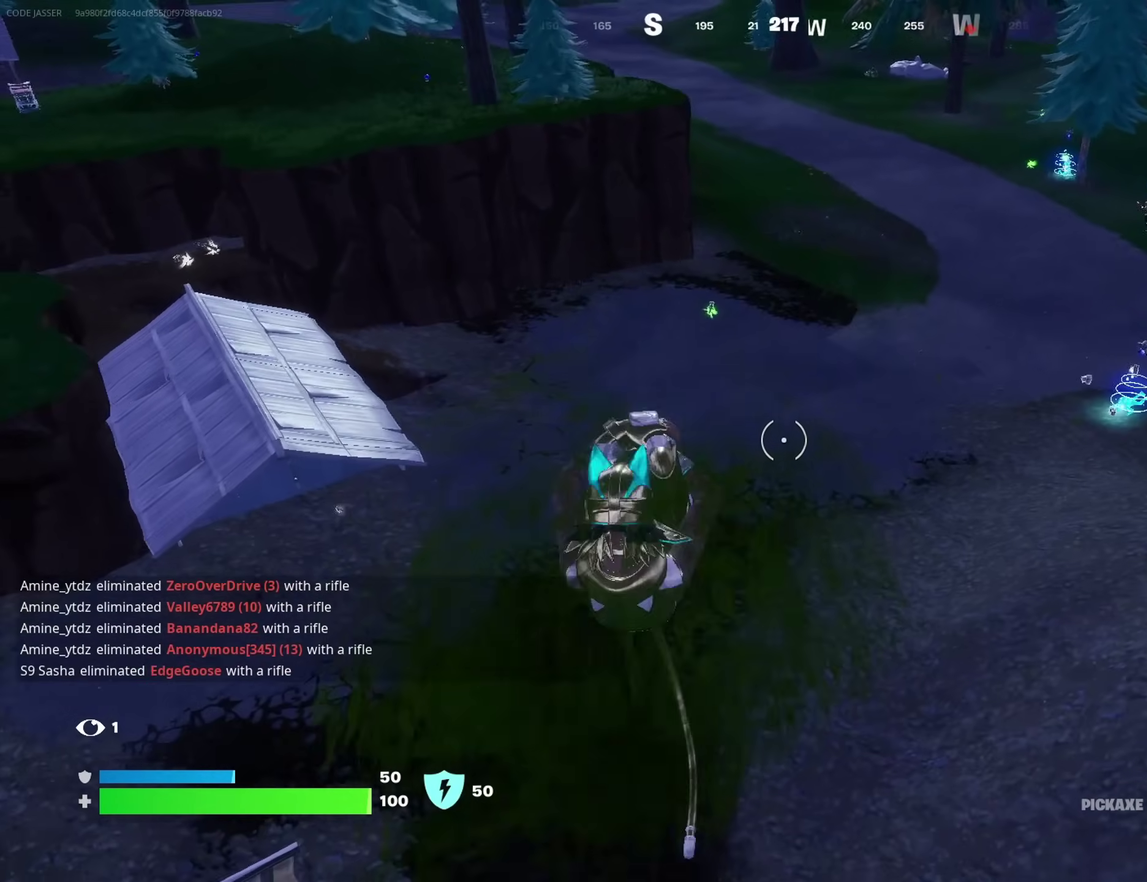
{"dt_ms": 600, "buttons": [], "left_stick": "up-right", "right_stick": "center", "events": [[167, "right_stick", "up-right"], [283, "right_stick", "center"]]}
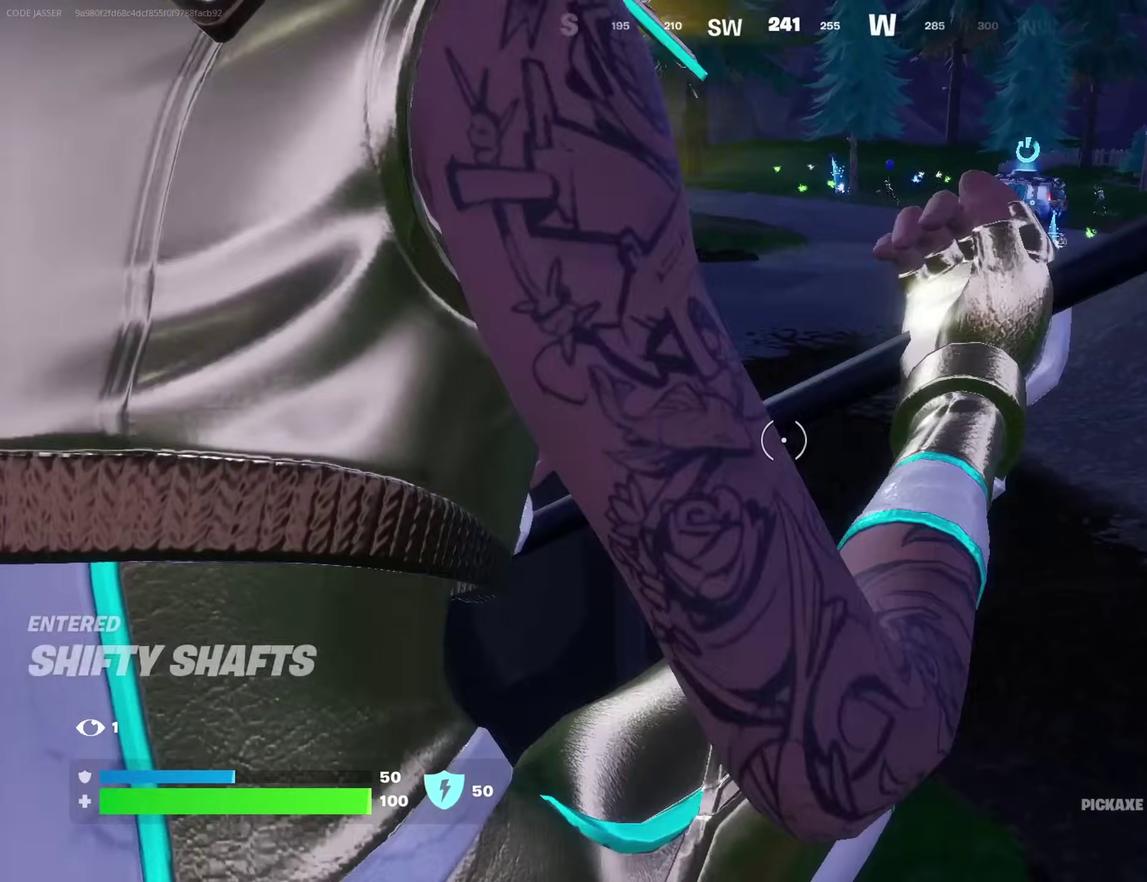
{"dt_ms": 300, "buttons": [], "left_stick": "up", "right_stick": "center", "events": [[300, "left_stick", "up"]]}